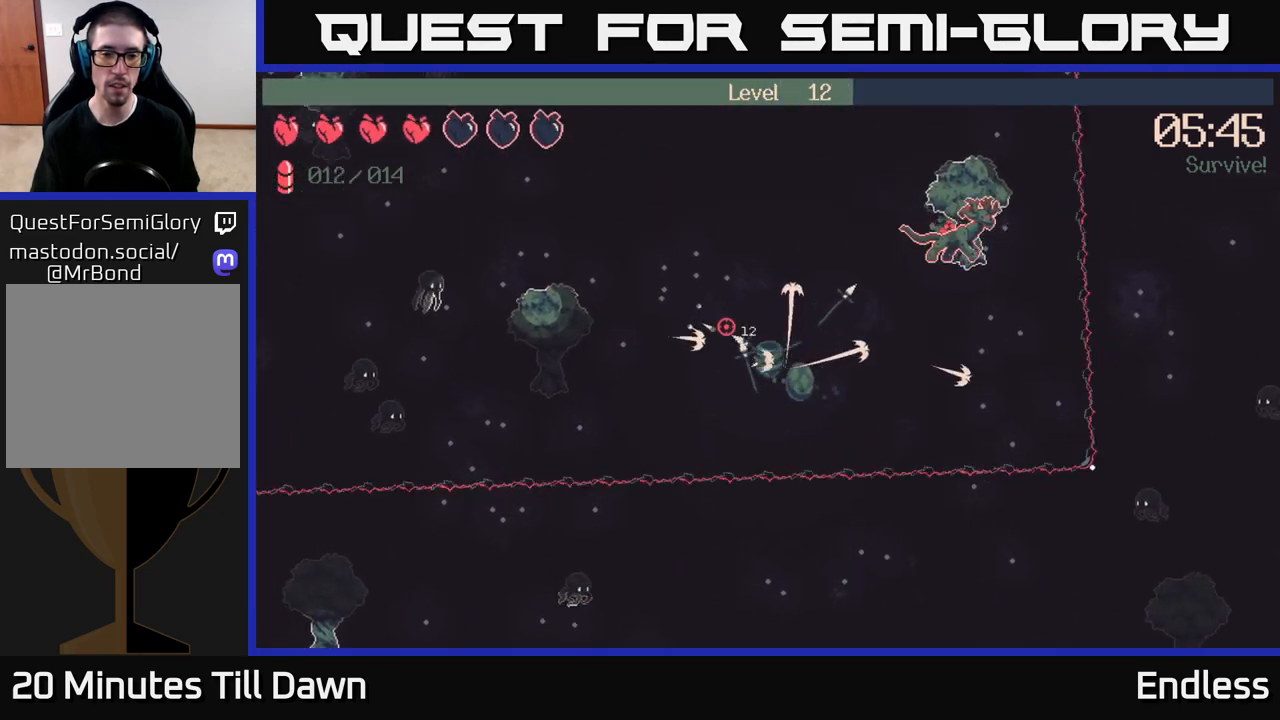
Gameplay with a controller (Xbox layout); each line is a JSON object with the inputs held at the frame after it. "events" lists button and stick changes between this image and that frame as [ms after this image, input, new state], when the widget could be followed in between.
{"buttons": [], "left_stick": "left", "right_stick": "up", "events": [[217, "right_stick", "up"]]}
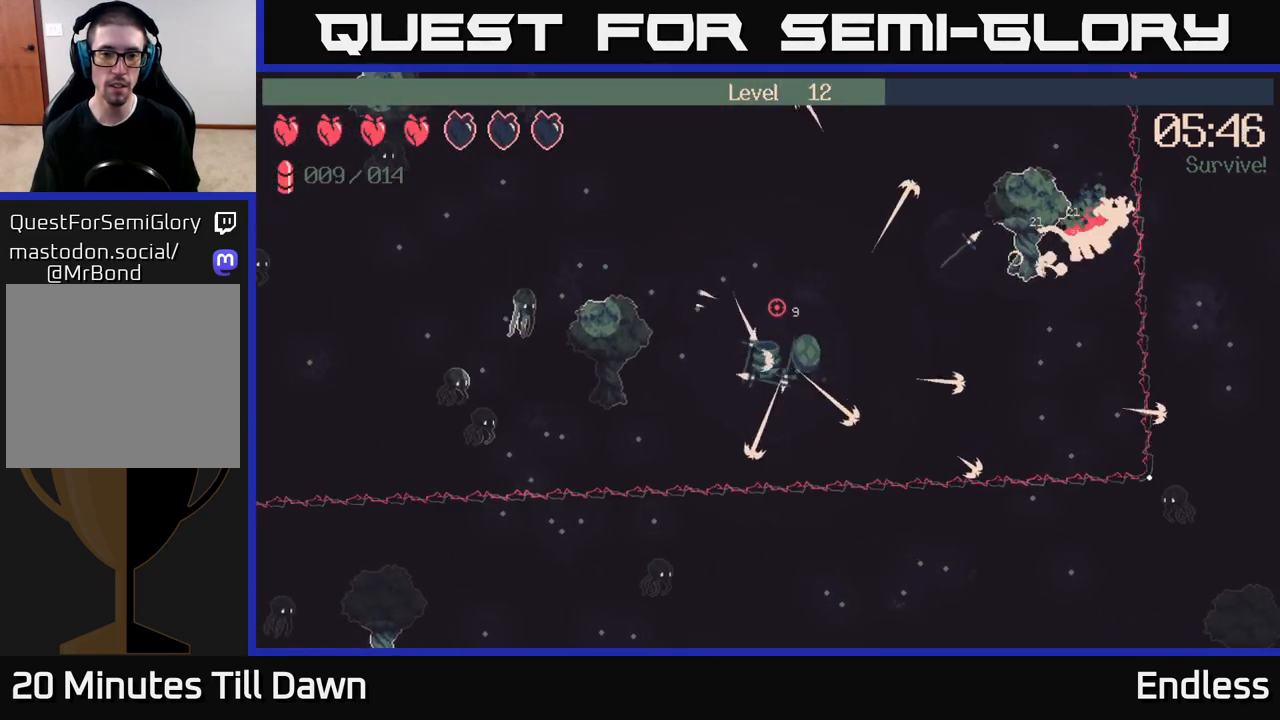
{"buttons": [], "left_stick": "up-left", "right_stick": "up-right", "events": [[67, "right_stick", "up-right"], [283, "left_stick", "up-left"]]}
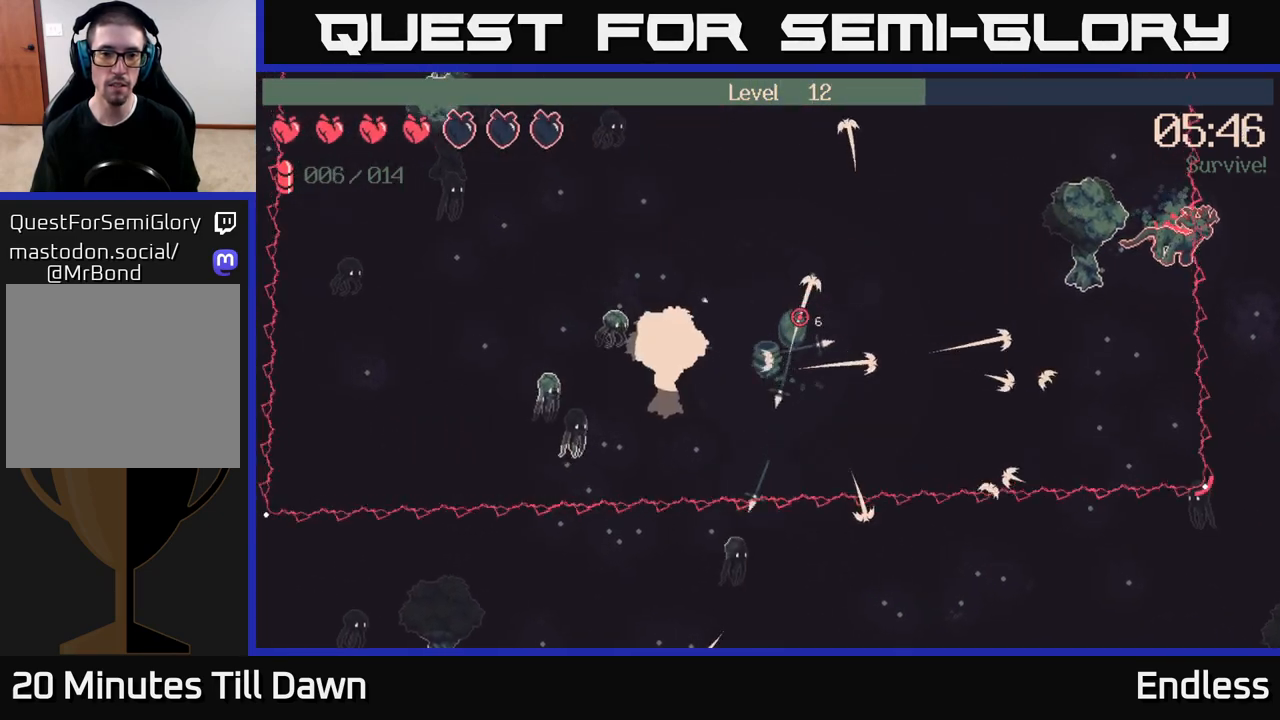
{"buttons": [], "left_stick": "up-left", "right_stick": "up-right", "events": []}
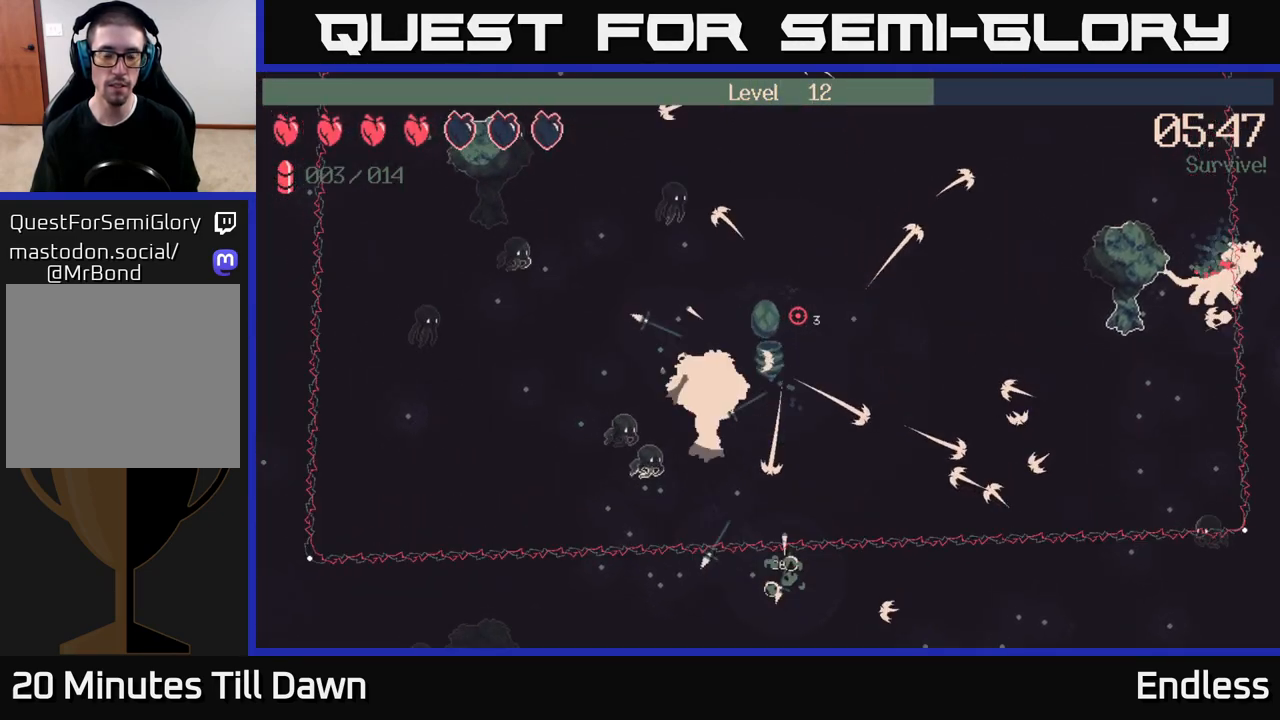
{"buttons": [], "left_stick": "left", "right_stick": "up-right", "events": [[500, "left_stick", "left"]]}
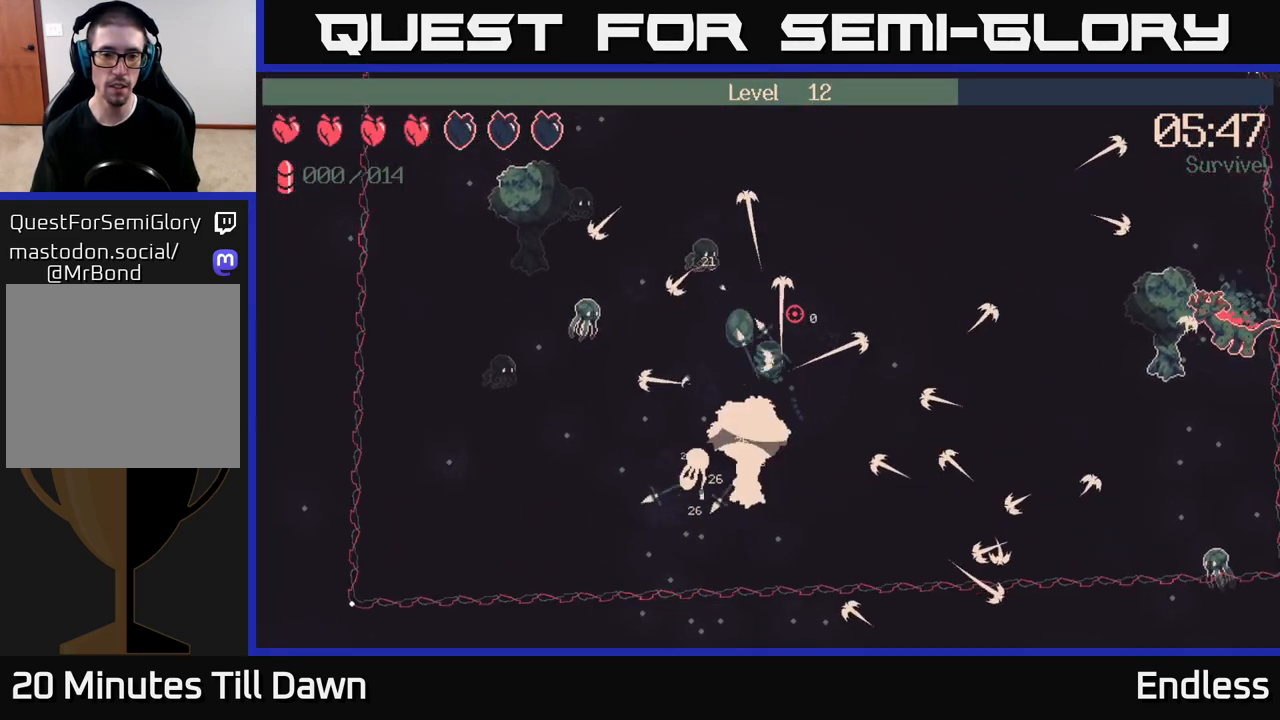
{"buttons": [], "left_stick": "left", "right_stick": "up-right", "events": []}
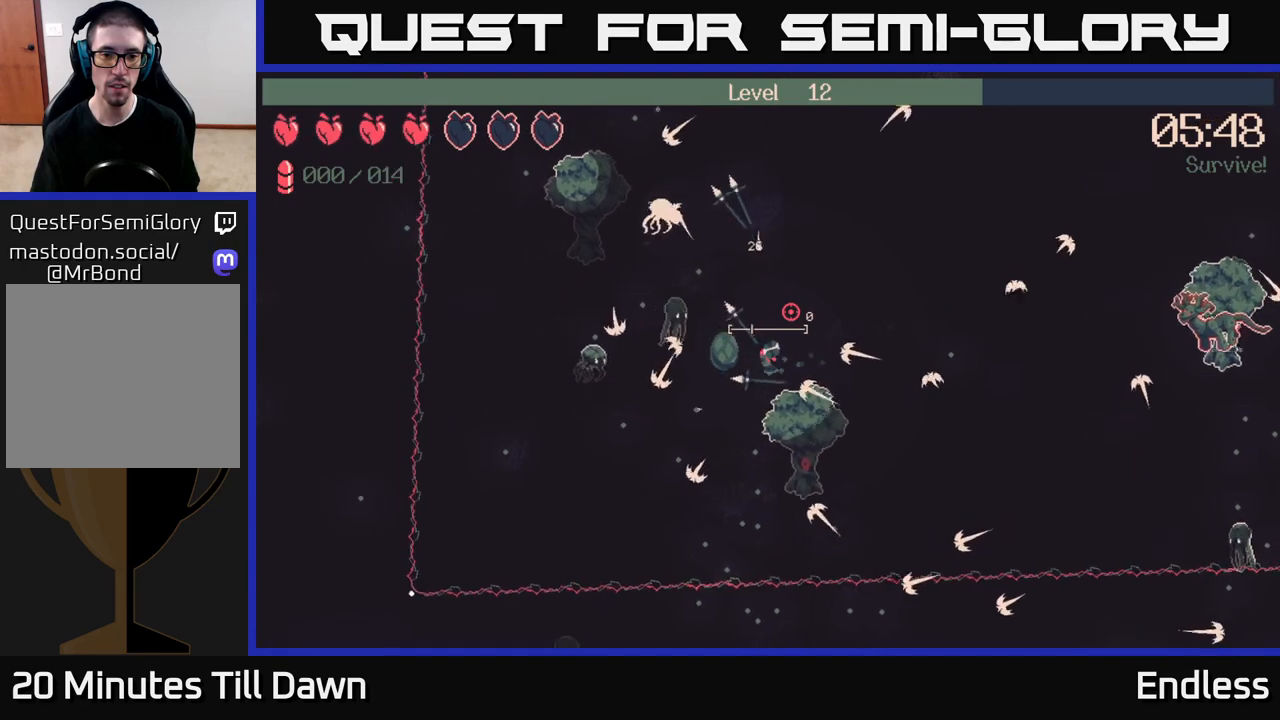
{"buttons": [], "left_stick": "down", "right_stick": "up-right", "events": [[67, "left_stick", "down-left"], [500, "left_stick", "down"]]}
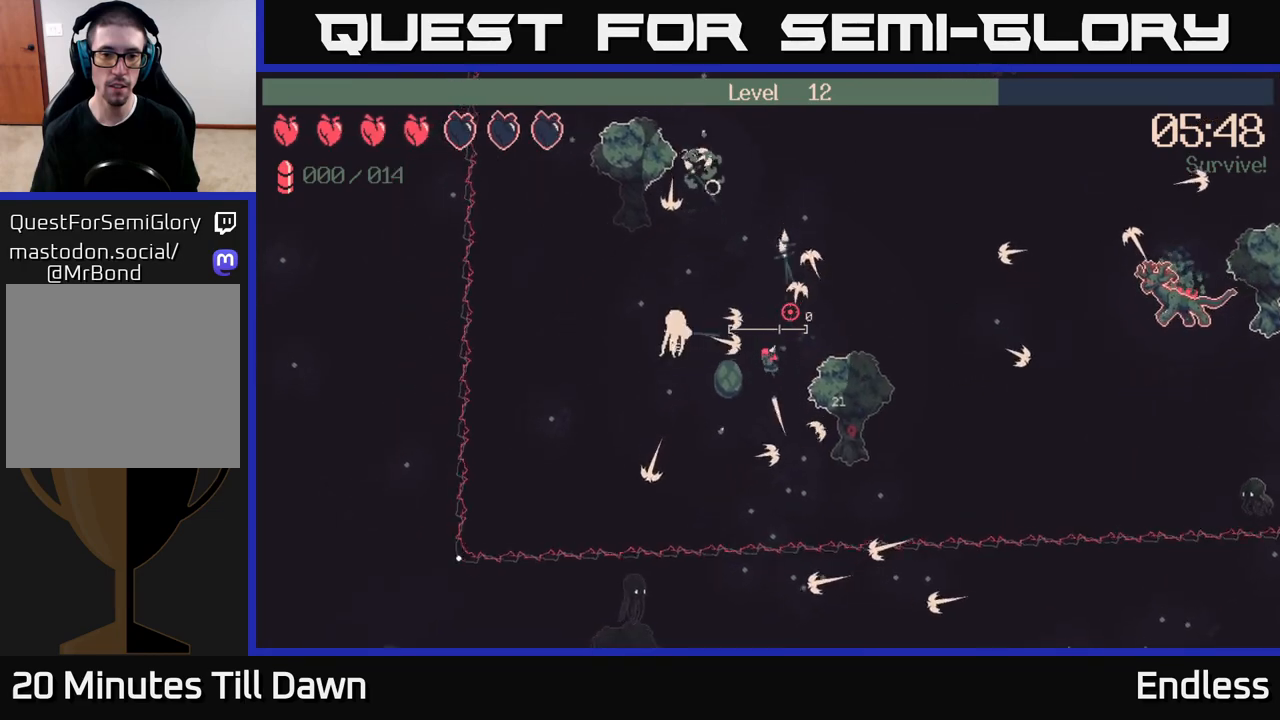
{"buttons": [], "left_stick": "down", "right_stick": "up-right", "events": []}
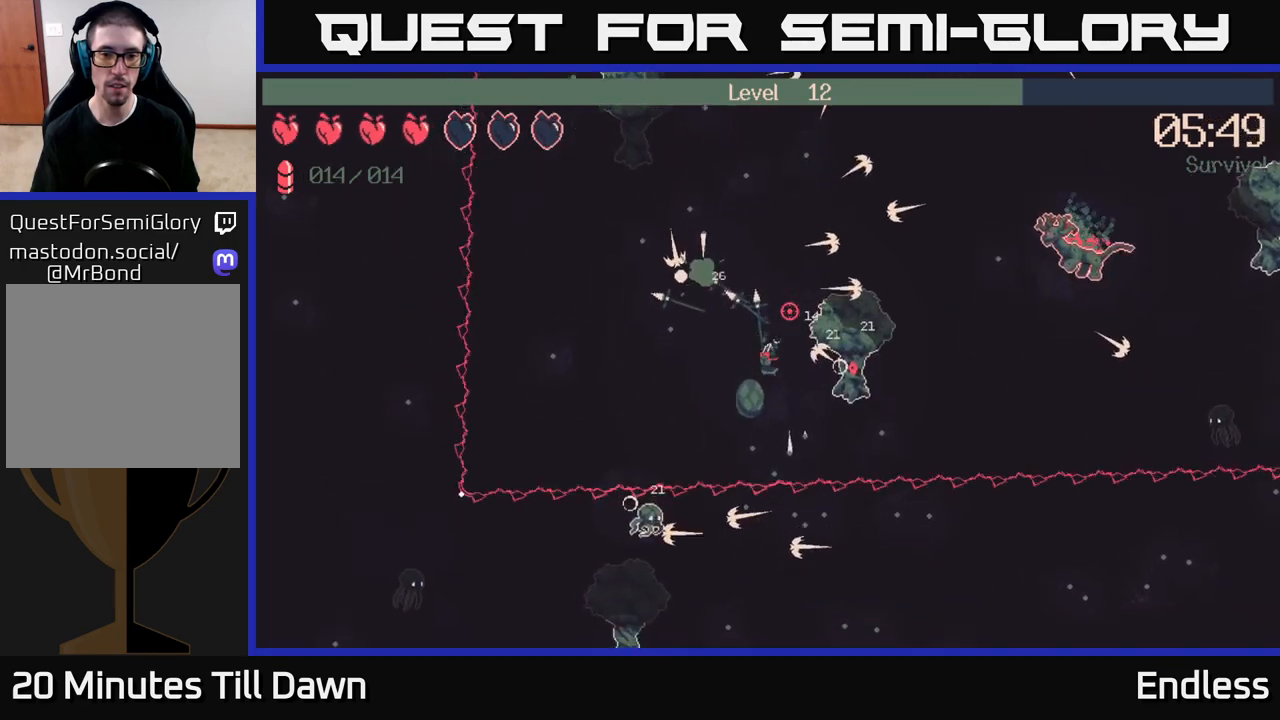
{"buttons": [], "left_stick": "down-right", "right_stick": "up-right", "events": [[233, "left_stick", "down-right"]]}
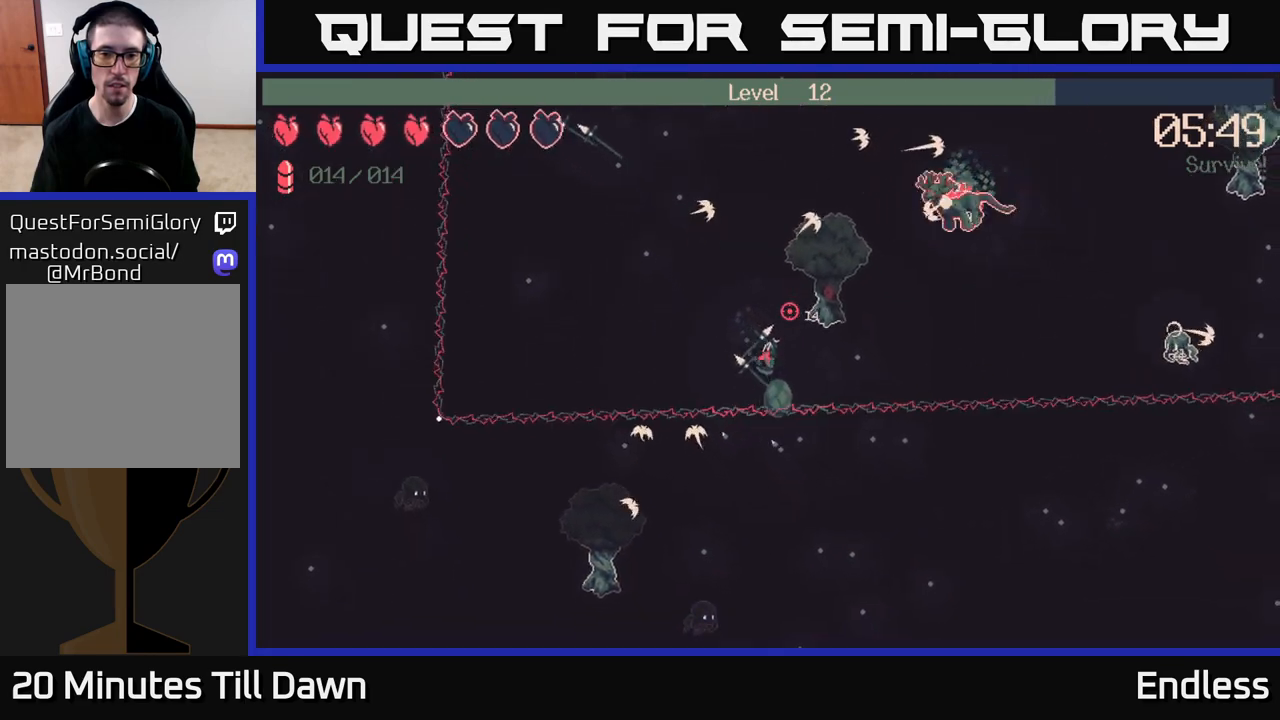
{"buttons": [], "left_stick": "right", "right_stick": "up-right", "events": [[67, "left_stick", "right"]]}
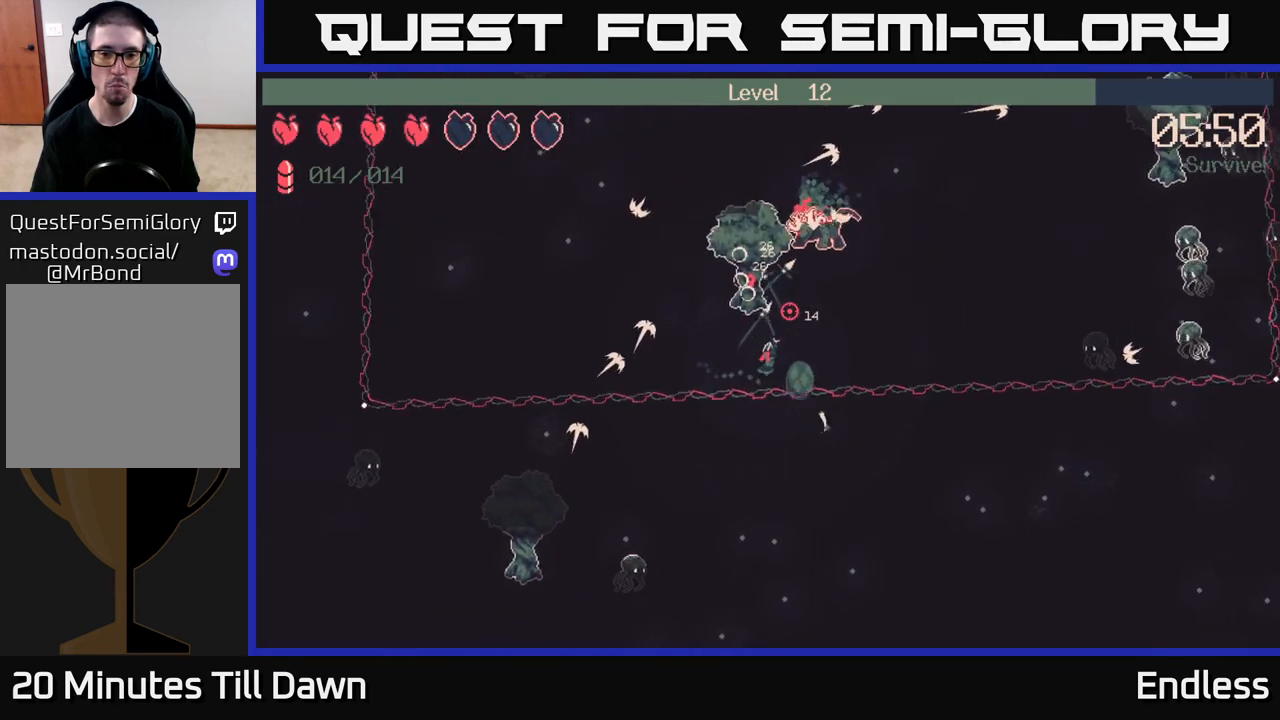
{"buttons": [], "left_stick": "up-right", "right_stick": "up-right", "events": [[217, "L2", "down"], [333, "L2", "up"], [383, "left_stick", "up-right"]]}
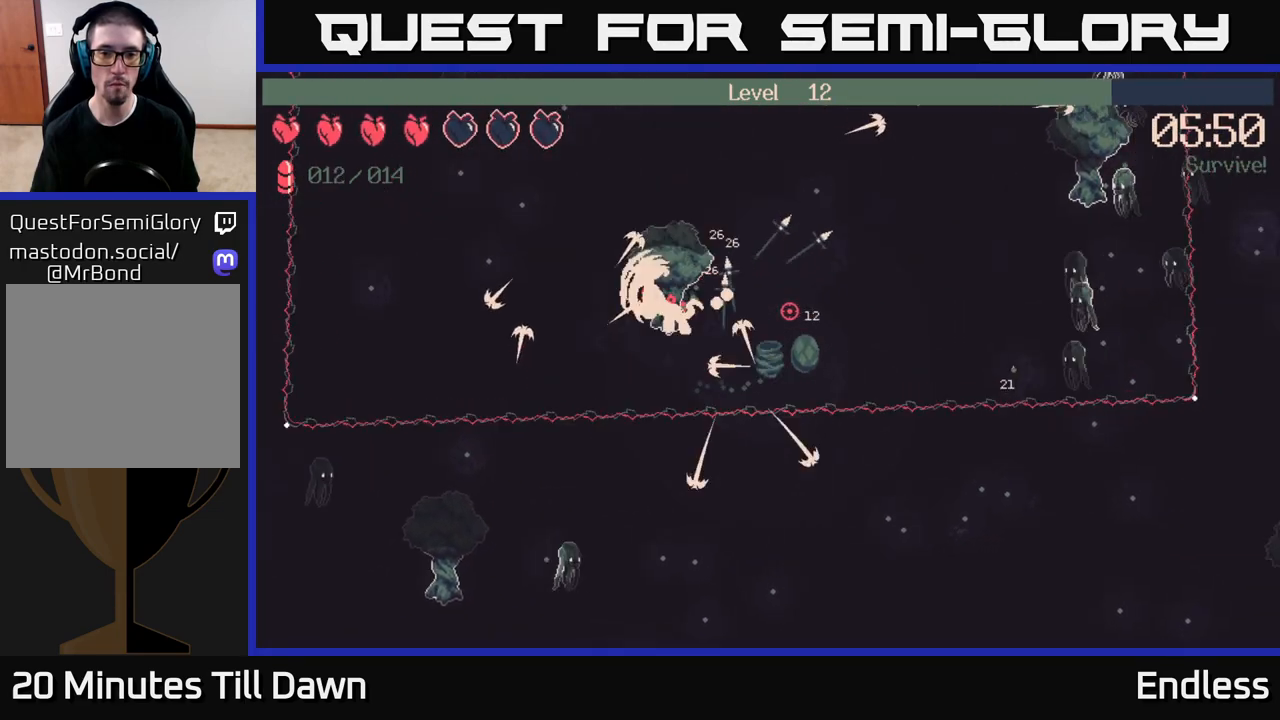
{"buttons": [], "left_stick": "up-right", "right_stick": "right", "events": [[350, "right_stick", "right"]]}
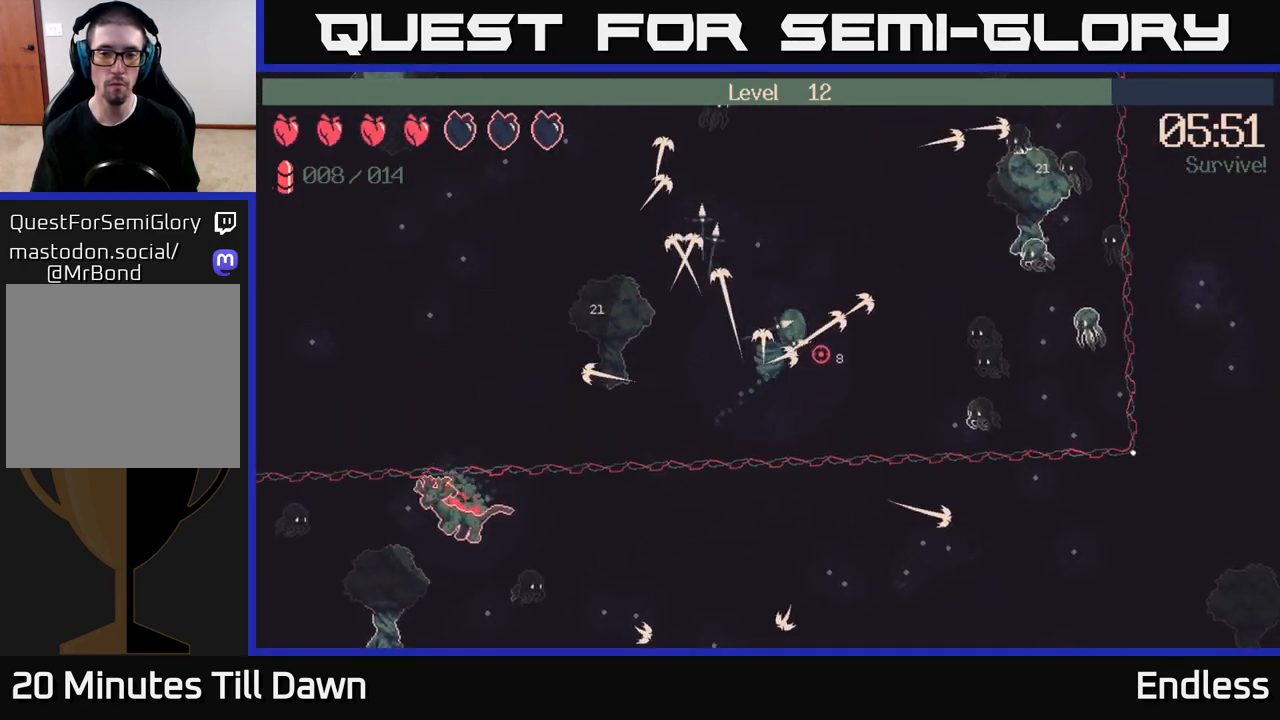
{"buttons": [], "left_stick": "up-right", "right_stick": "right", "events": []}
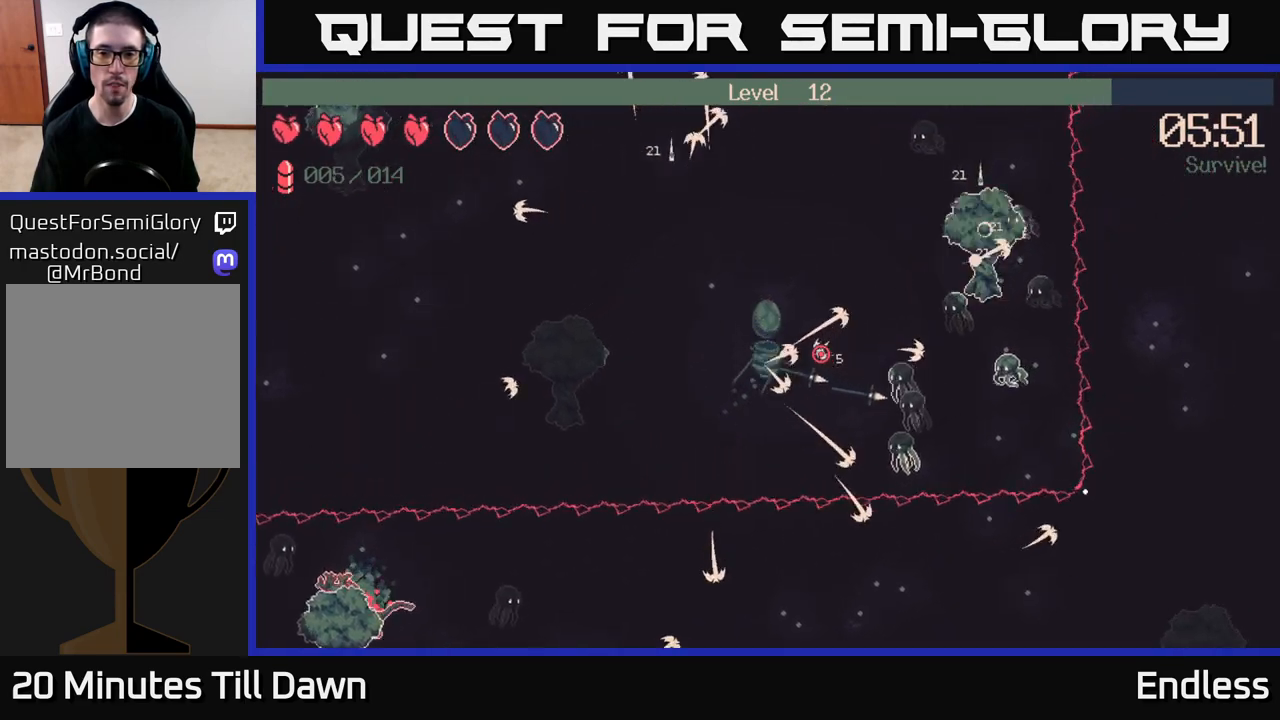
{"buttons": [], "left_stick": "up-right", "right_stick": "right", "events": [[317, "left_stick", "up"], [500, "left_stick", "up-right"]]}
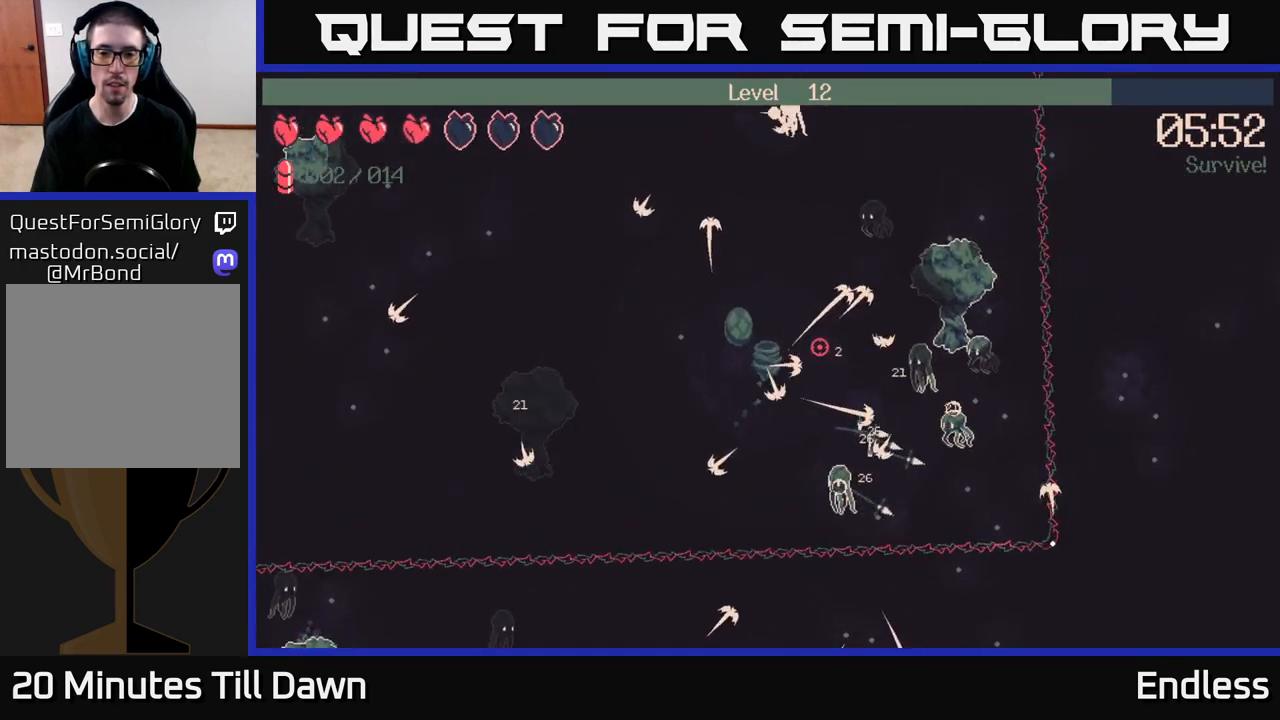
{"buttons": [], "left_stick": "down-right", "right_stick": "up-right", "events": [[217, "left_stick", "right"], [267, "right_stick", "up-right"], [333, "left_stick", "down-right"]]}
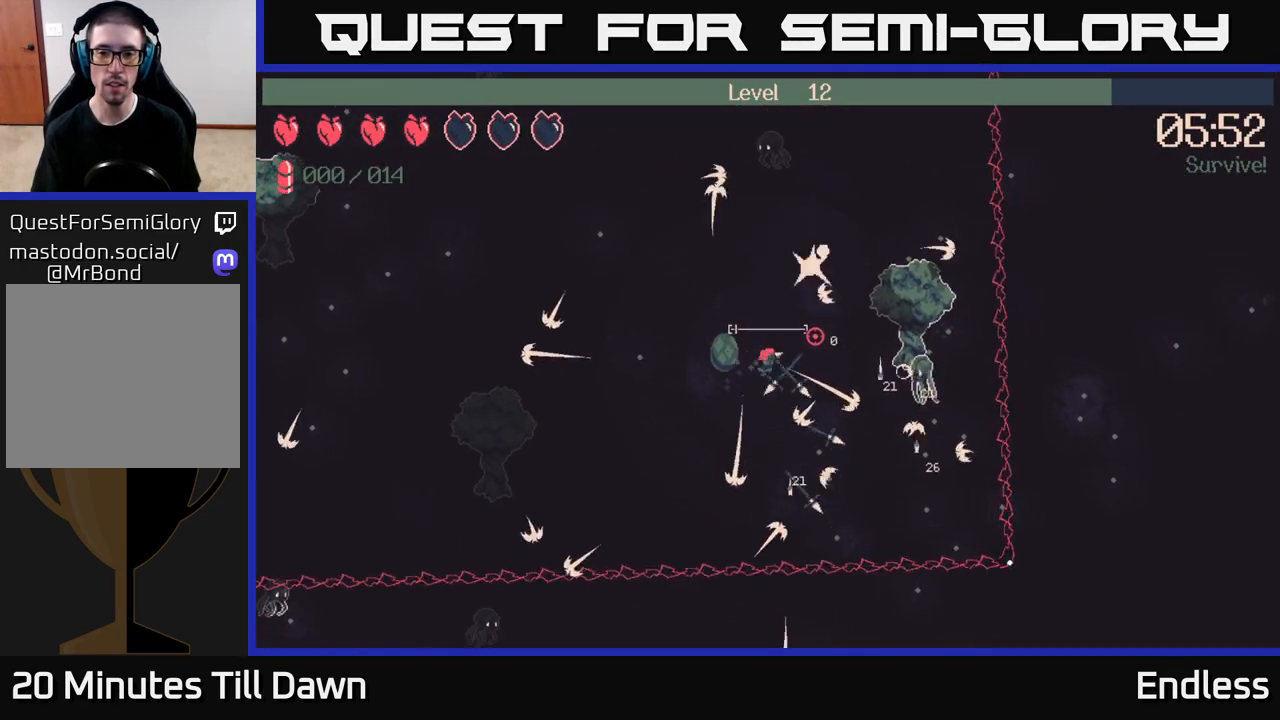
{"buttons": [], "left_stick": "down-right", "right_stick": "right", "events": [[483, "right_stick", "right"]]}
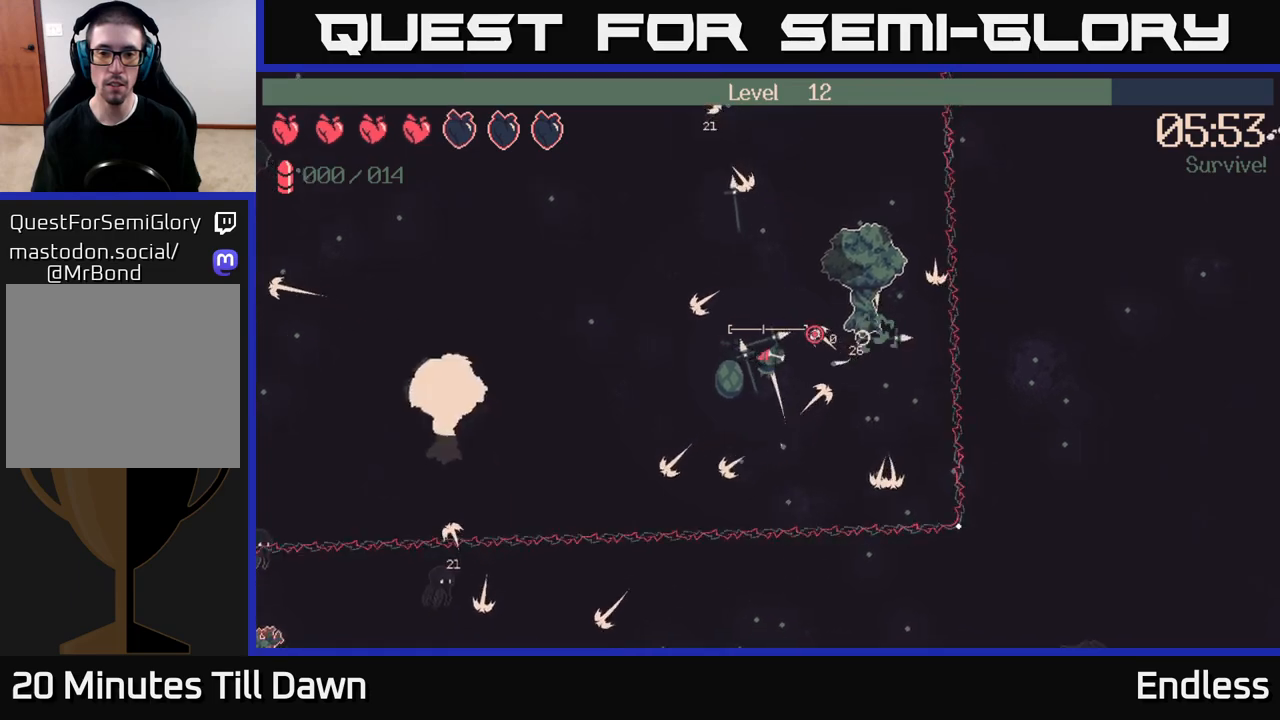
{"buttons": [], "left_stick": "down-right", "right_stick": "right", "events": []}
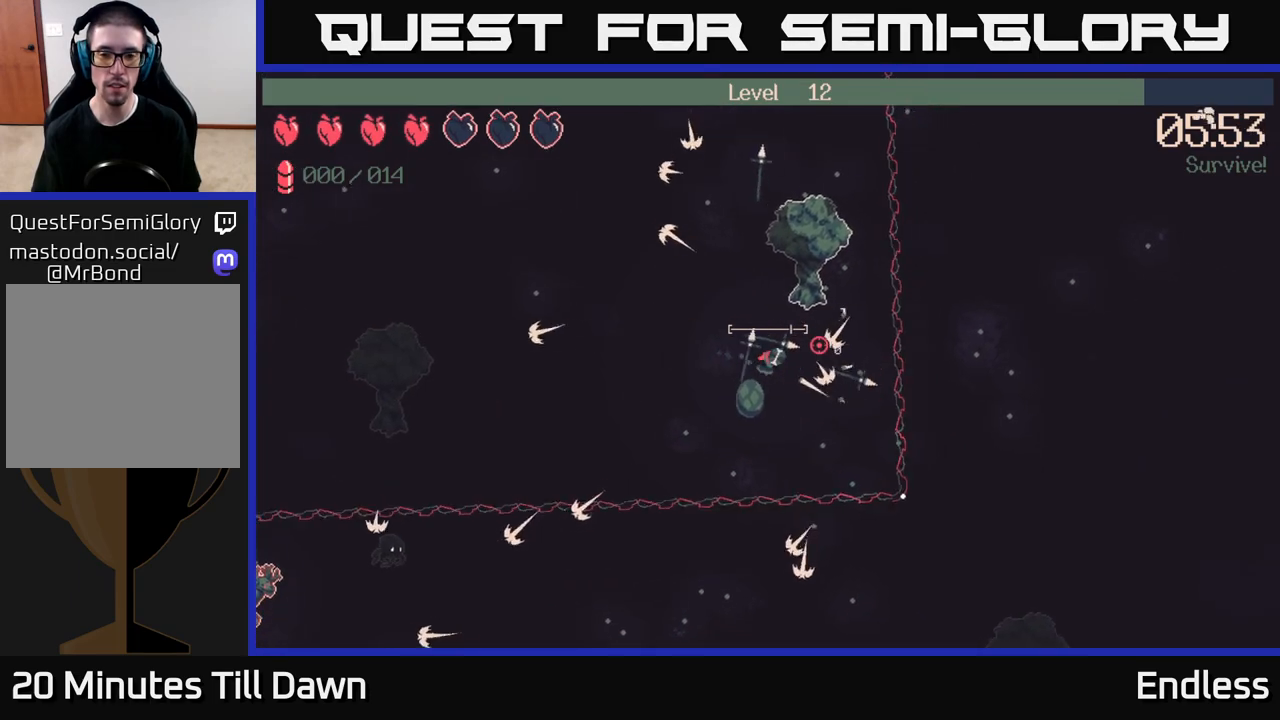
{"buttons": [], "left_stick": "down-left", "right_stick": "center", "events": [[467, "left_stick", "down-left"], [483, "right_stick", "center"]]}
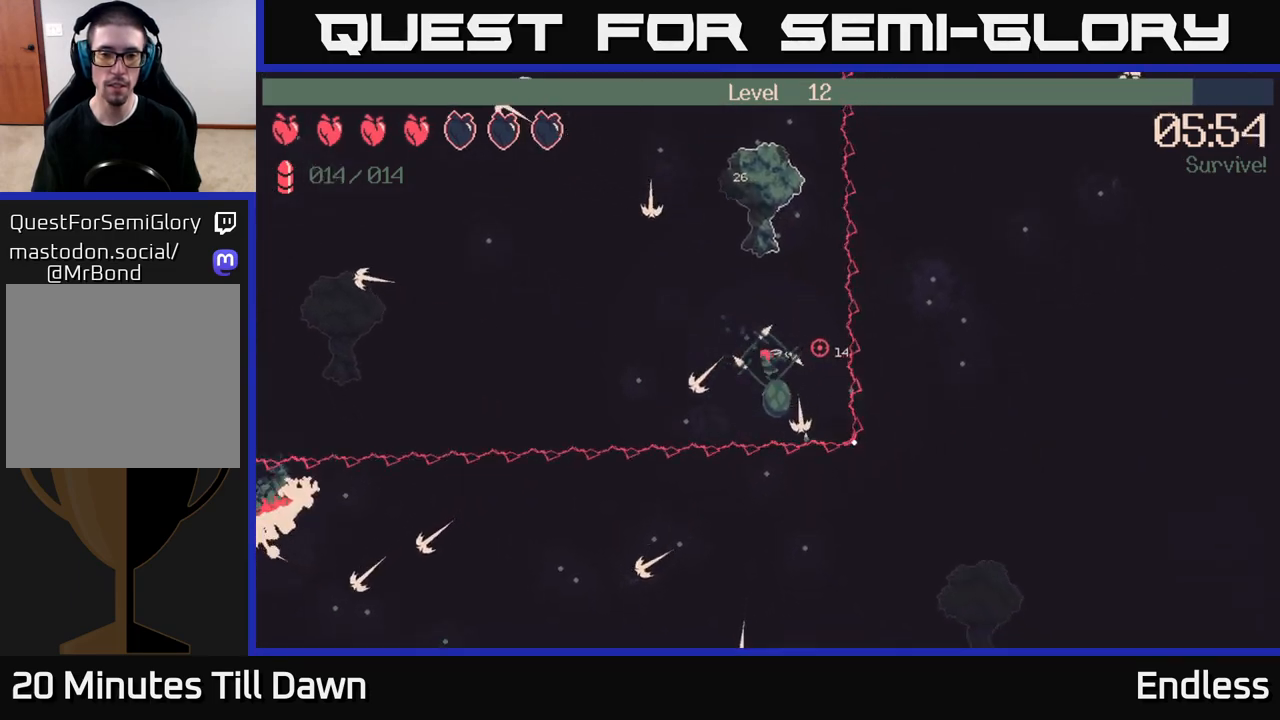
{"buttons": ["L2"], "left_stick": "up-left", "right_stick": "left", "events": [[17, "right_stick", "left"], [33, "left_stick", "left"], [200, "left_stick", "up-left"], [383, "L2", "down"]]}
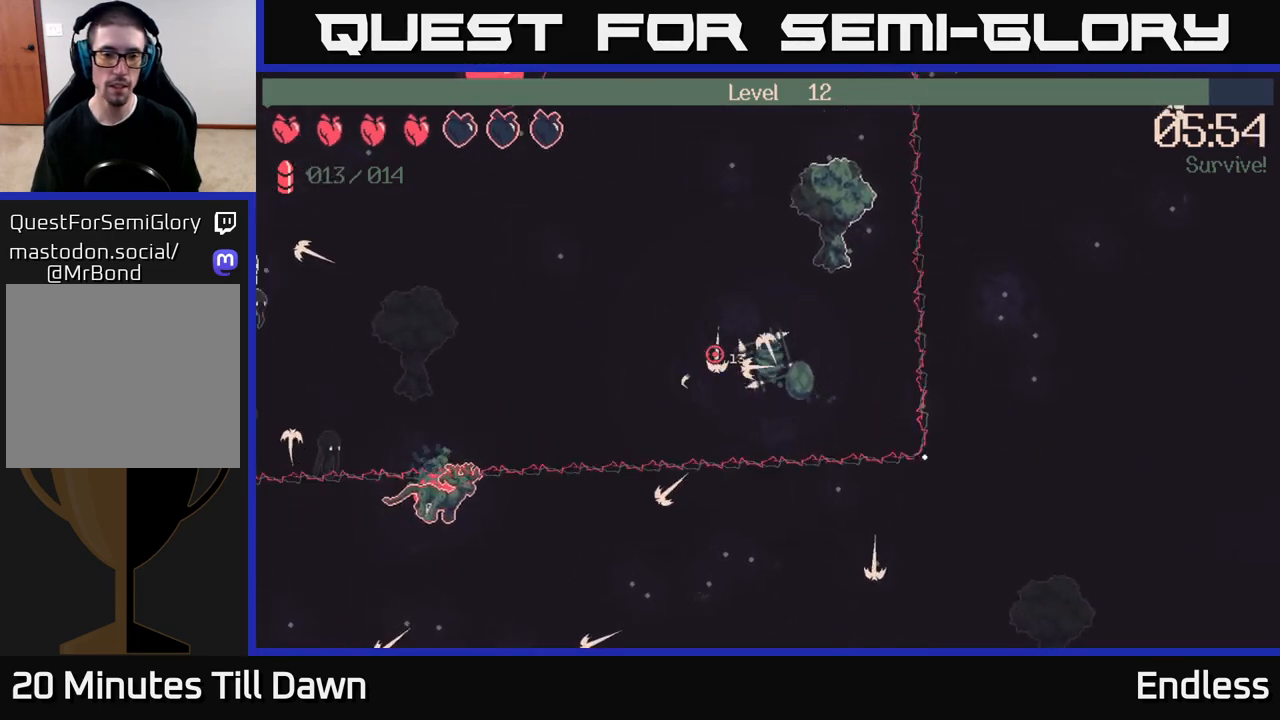
{"buttons": [], "left_stick": "up-left", "right_stick": "left", "events": [[33, "L2", "up"]]}
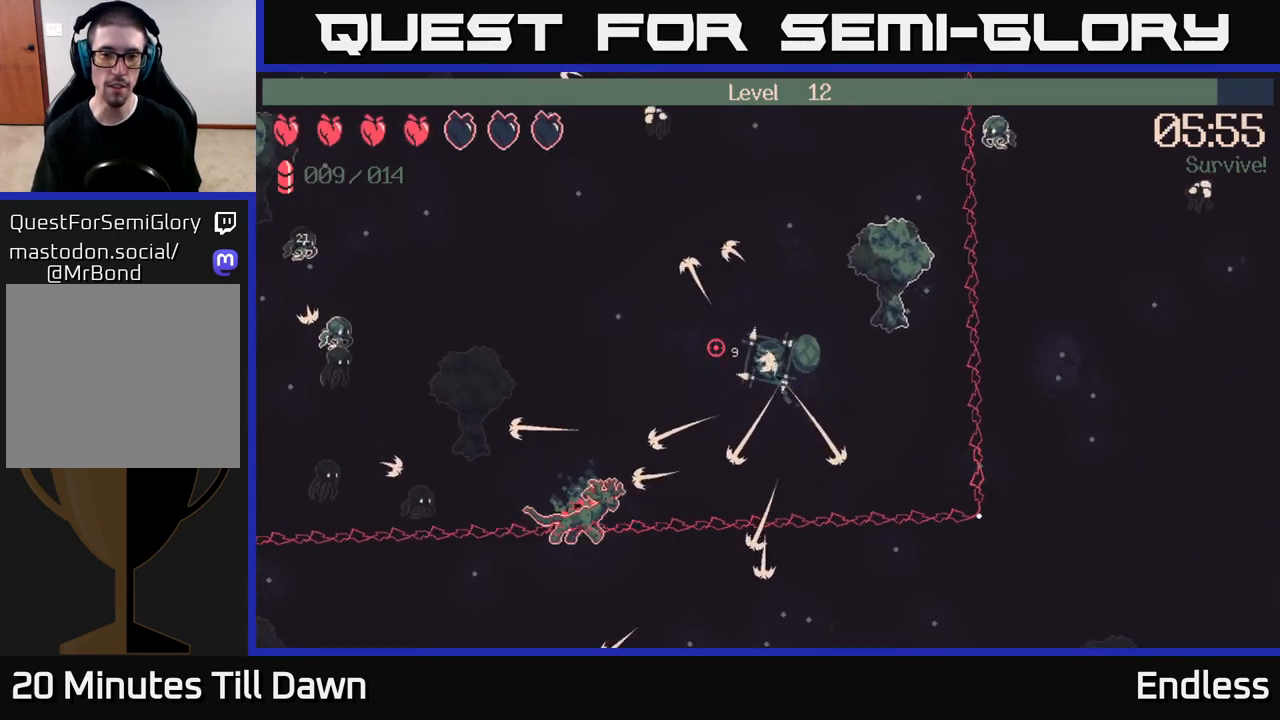
{"buttons": [], "left_stick": "up-left", "right_stick": "left", "events": []}
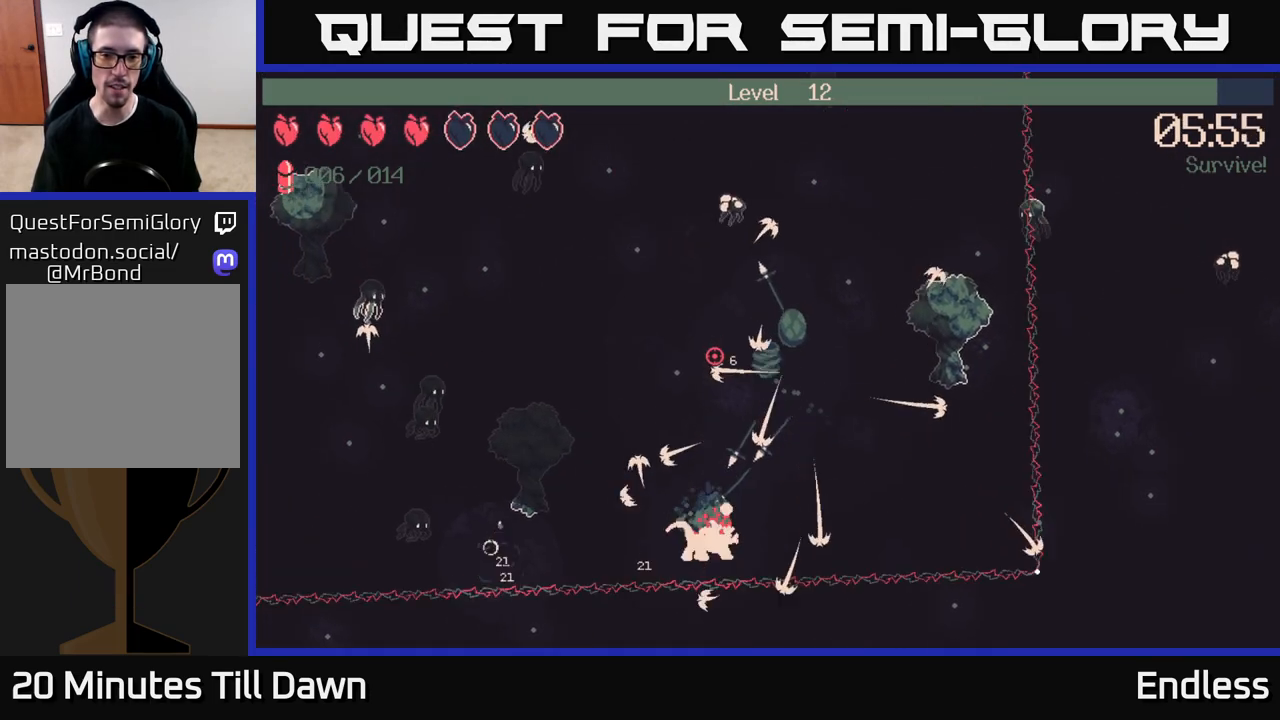
{"buttons": [], "left_stick": "up-left", "right_stick": "left", "events": []}
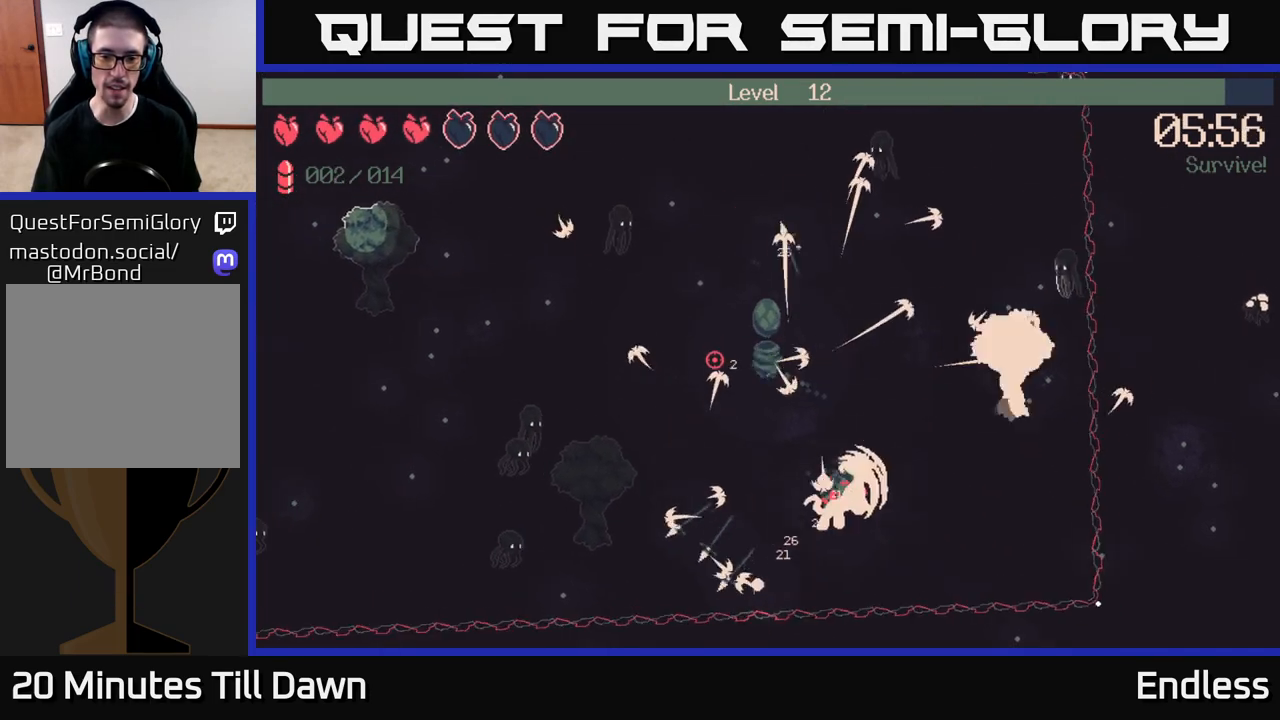
{"buttons": [], "left_stick": "down-right", "right_stick": "right", "events": [[233, "left_stick", "up-right"], [300, "left_stick", "right"], [317, "right_stick", "right"], [467, "left_stick", "down-right"]]}
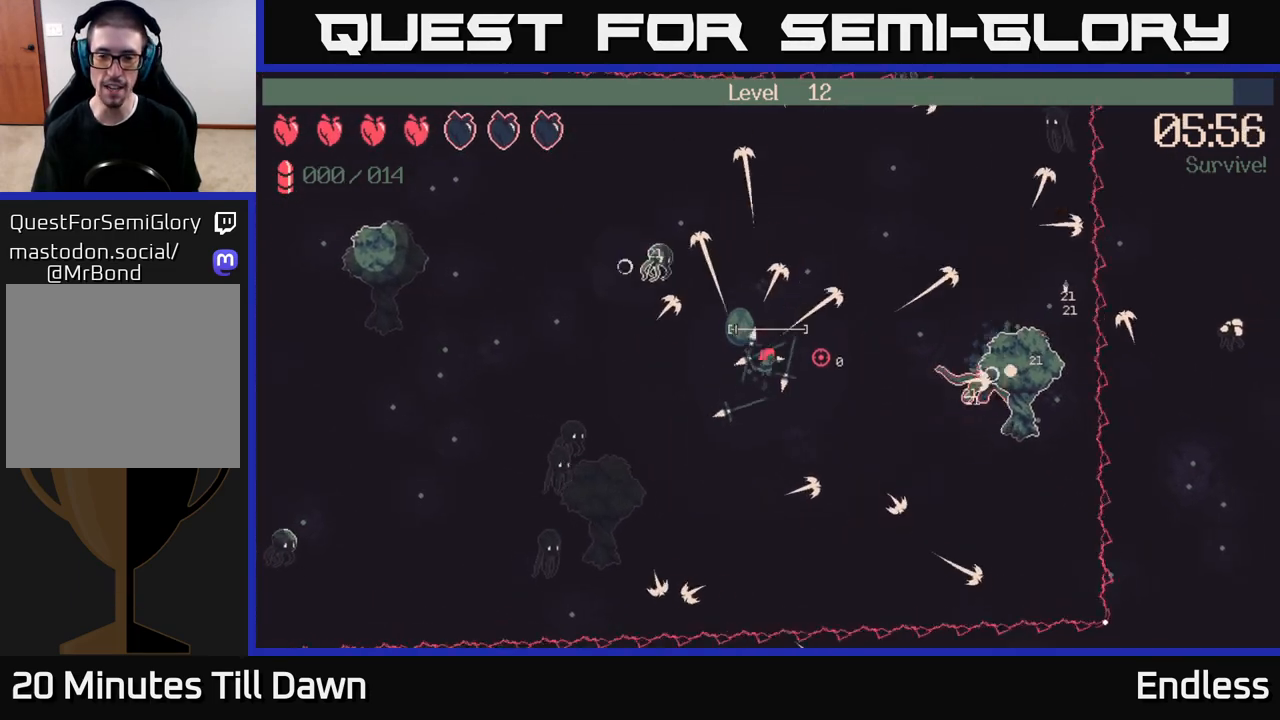
{"buttons": [], "left_stick": "right", "right_stick": "right", "events": [[350, "left_stick", "right"]]}
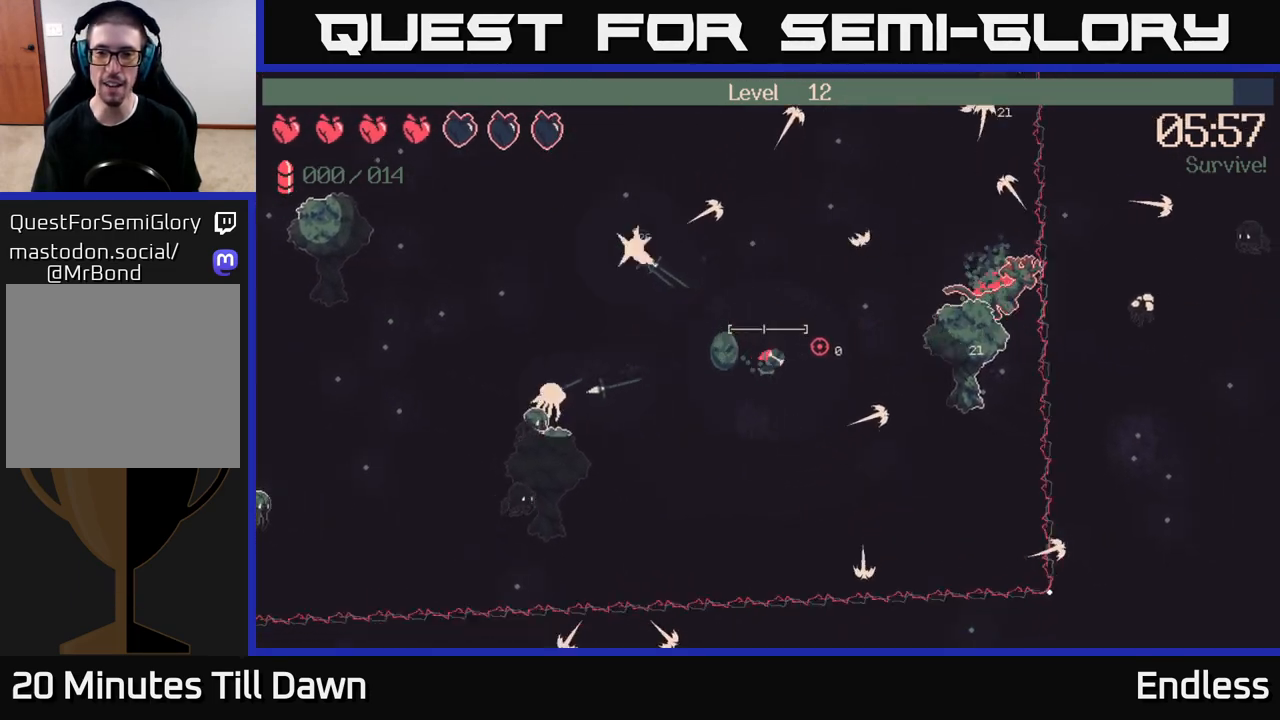
{"buttons": [], "left_stick": "up-right", "right_stick": "right", "events": [[33, "L2", "down"], [33, "left_stick", "up-right"], [167, "L2", "up"], [250, "left_stick", "up"], [283, "L2", "down"], [400, "L2", "up"], [450, "left_stick", "up-right"]]}
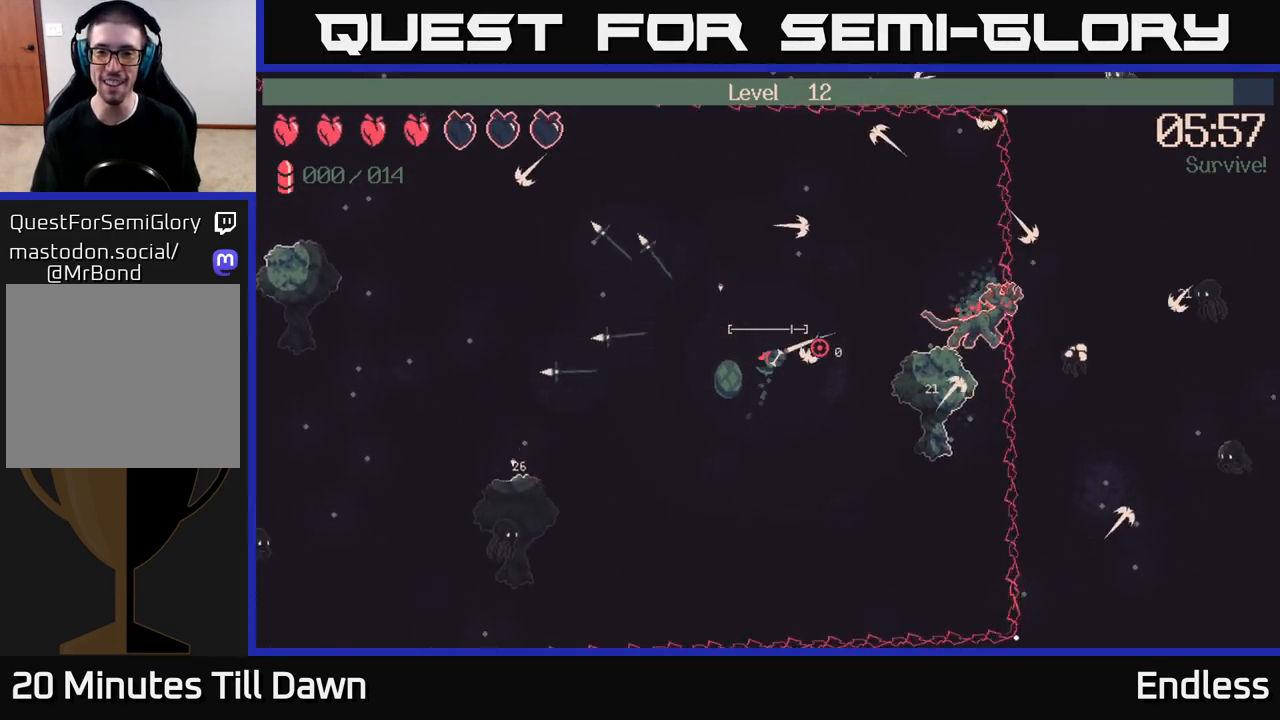
{"buttons": [], "left_stick": "up", "right_stick": "right", "events": [[167, "L2", "down"], [250, "L2", "up"], [300, "left_stick", "up"]]}
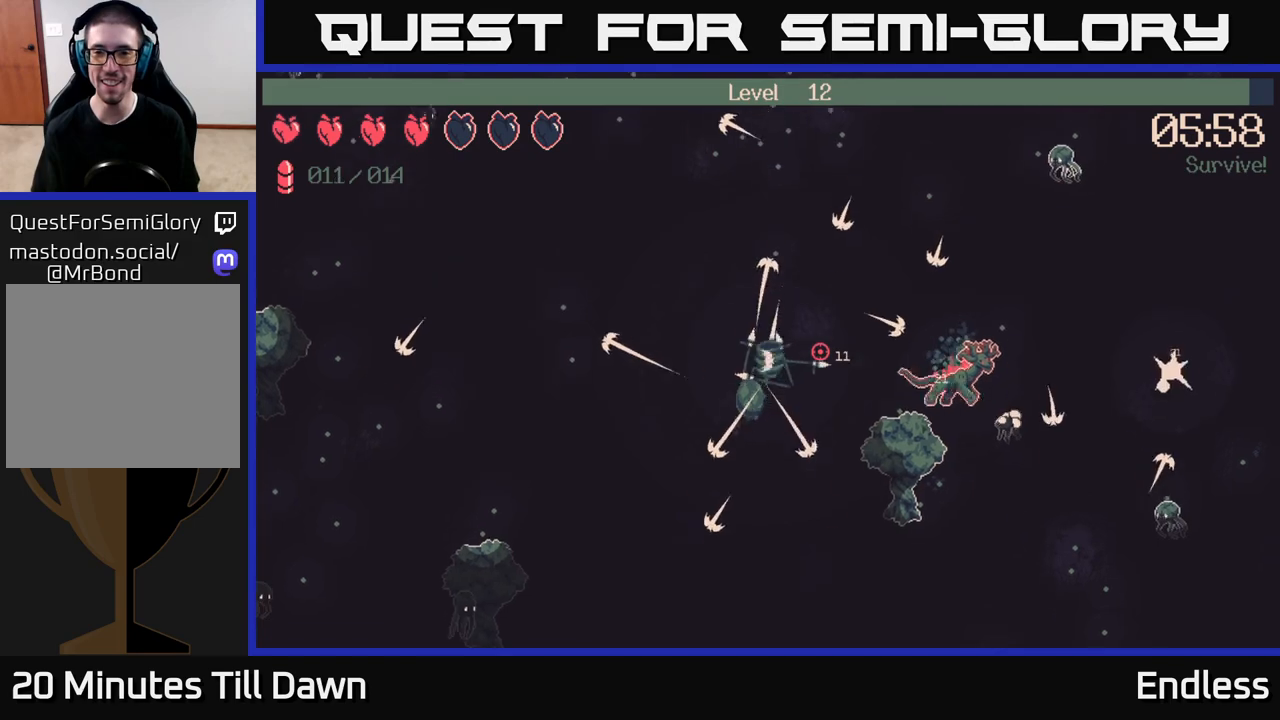
{"buttons": [], "left_stick": "up", "right_stick": "right", "events": [[17, "L2", "down"], [167, "L2", "up"]]}
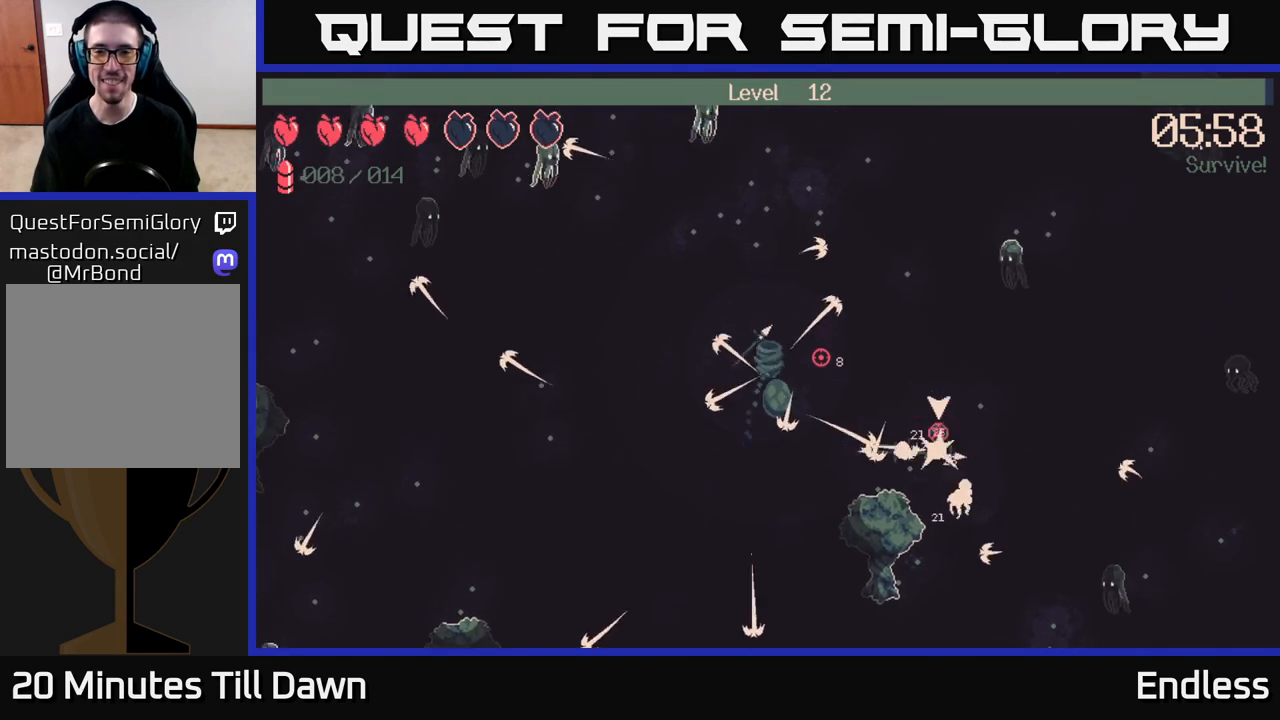
{"buttons": [], "left_stick": "up", "right_stick": "up-right", "events": [[267, "right_stick", "up-right"]]}
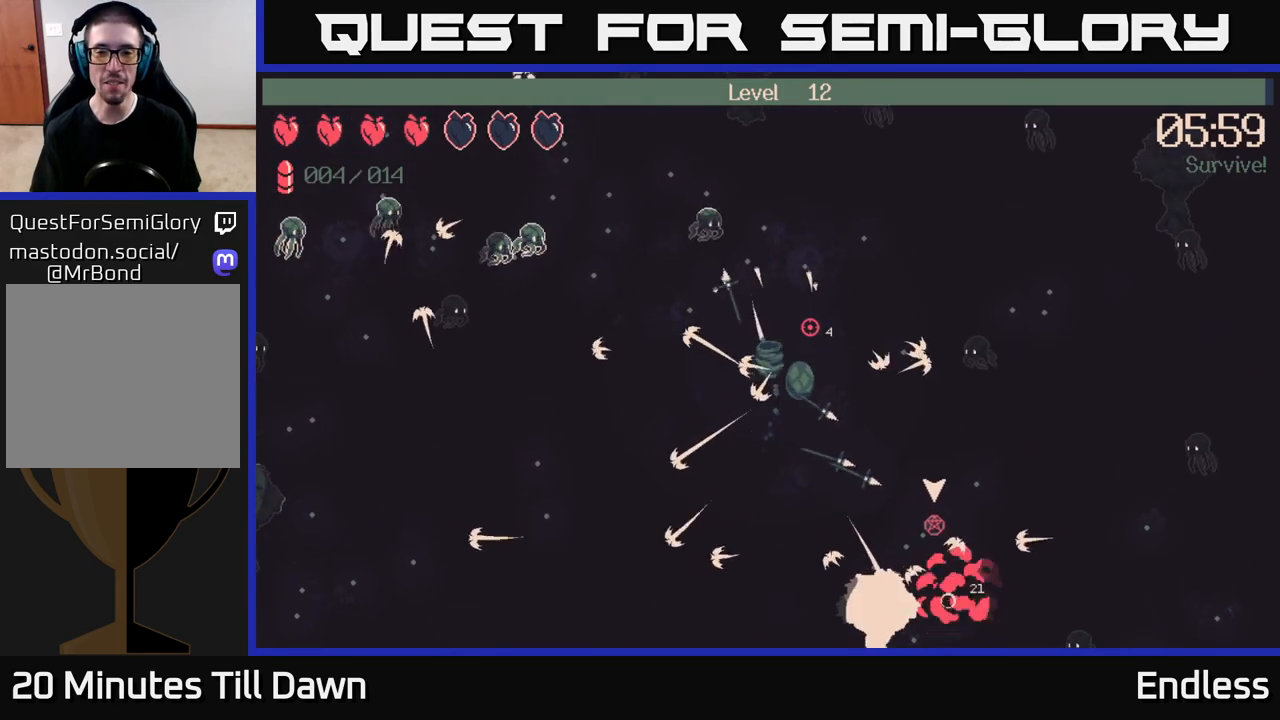
{"buttons": [], "left_stick": "up-right", "right_stick": "right", "events": [[150, "right_stick", "right"], [167, "left_stick", "up-right"]]}
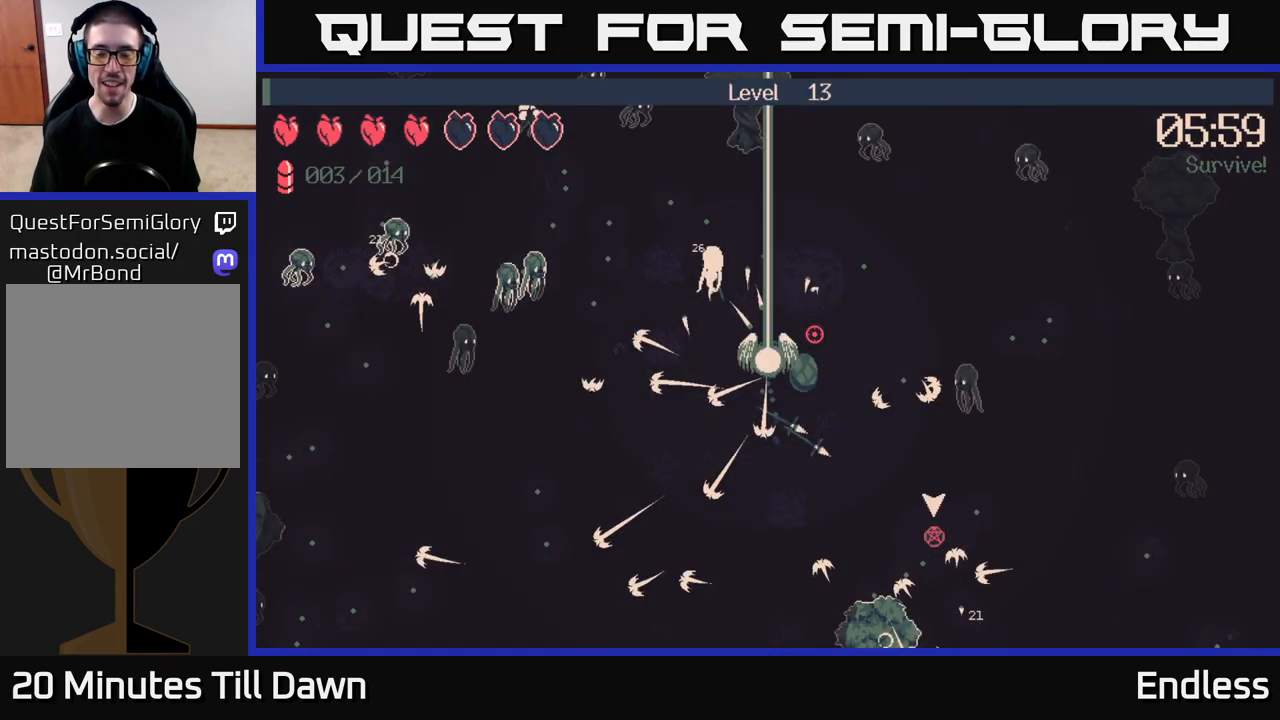
{"buttons": [], "left_stick": "center", "right_stick": "center", "events": [[17, "left_stick", "right"], [117, "left_stick", "center"], [167, "right_stick", "center"]]}